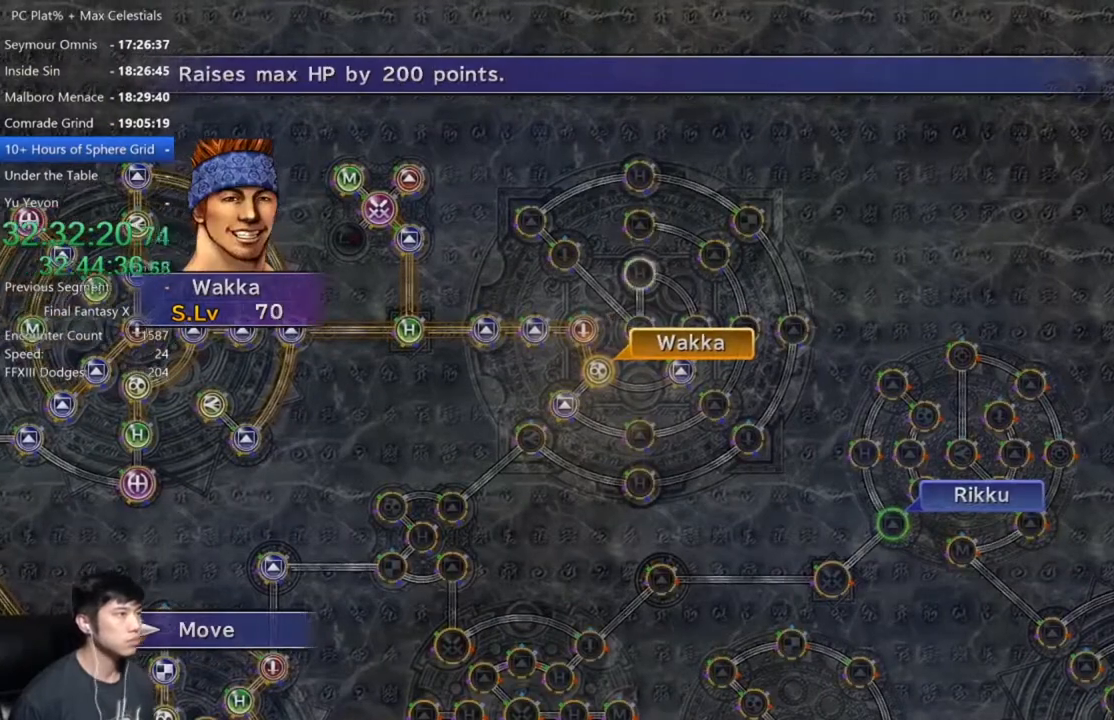
Gameplay with a controller (Xbox layout); each line is a JSON object with the inputs held at the frame after it. "button_events" lists button changes between this image and that frame as [ms after this image, input, new state], when the widget could be followed in between (sticks are given only as held states).
{"buttons": [], "left_stick": "center", "right_stick": "center", "button_events": [[200, "A", "down"], [267, "A", "up"]]}
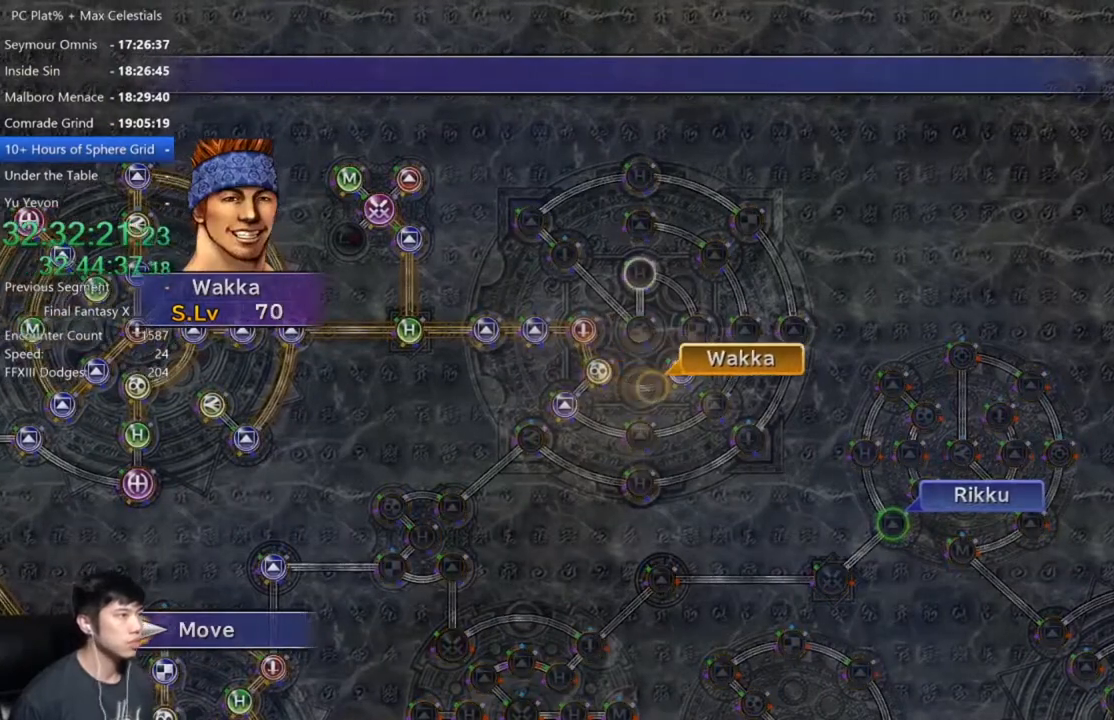
{"buttons": [], "left_stick": "center", "right_stick": "center", "button_events": []}
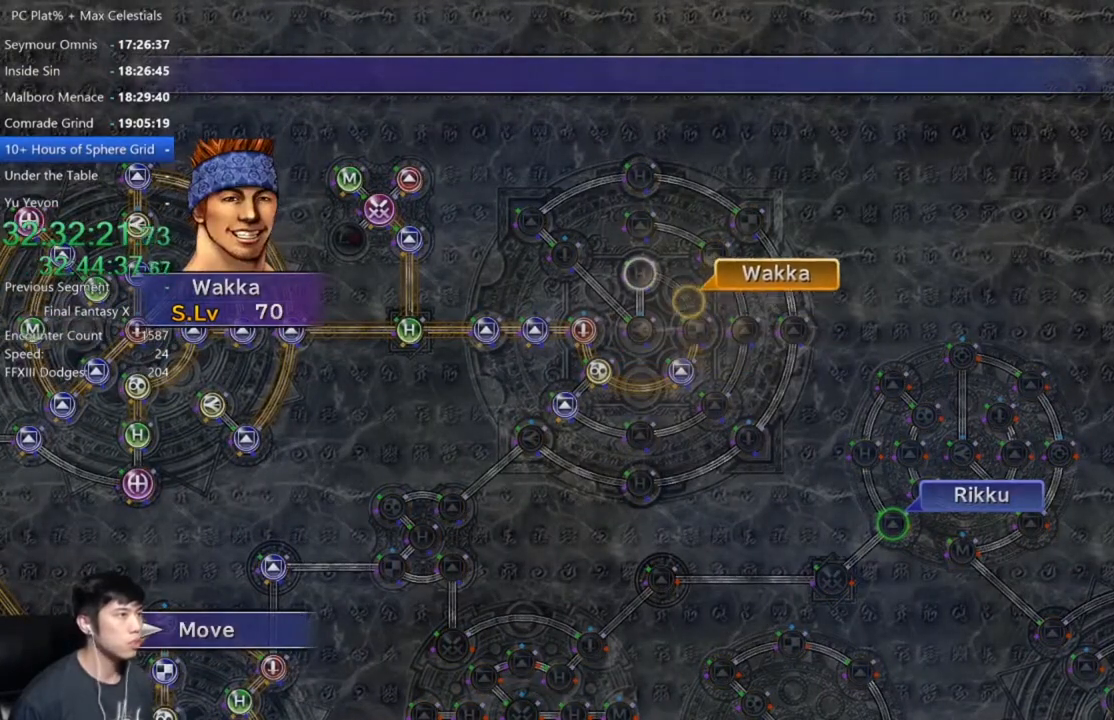
{"buttons": ["B"], "left_stick": "center", "right_stick": "center", "button_events": [[433, "B", "down"]]}
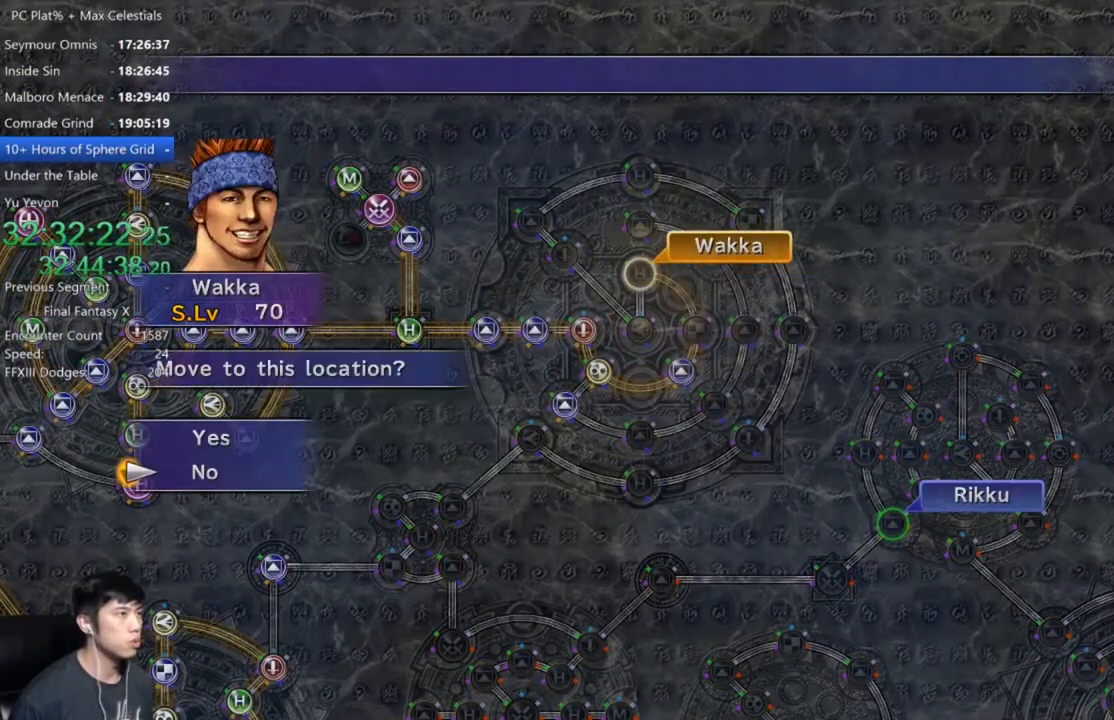
{"buttons": ["A"], "left_stick": "center", "right_stick": "center", "button_events": [[67, "B", "up"], [267, "A", "down"], [334, "A", "up"], [467, "A", "down"]]}
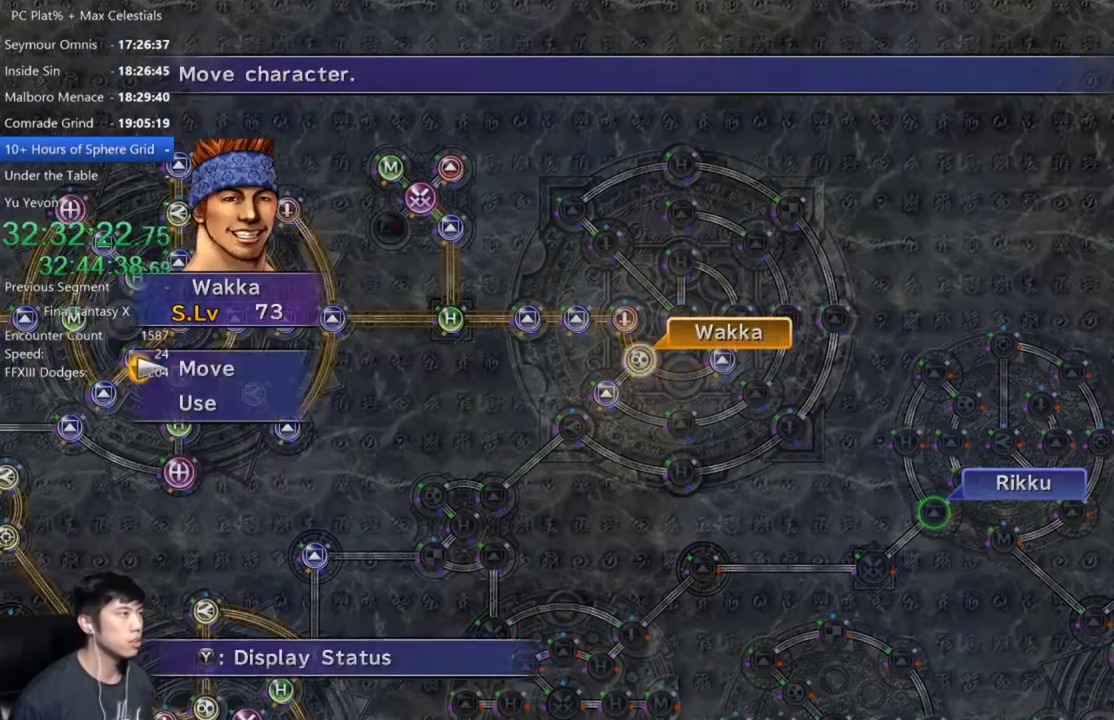
{"buttons": [], "left_stick": "center", "right_stick": "center", "button_events": [[66, "A", "up"]]}
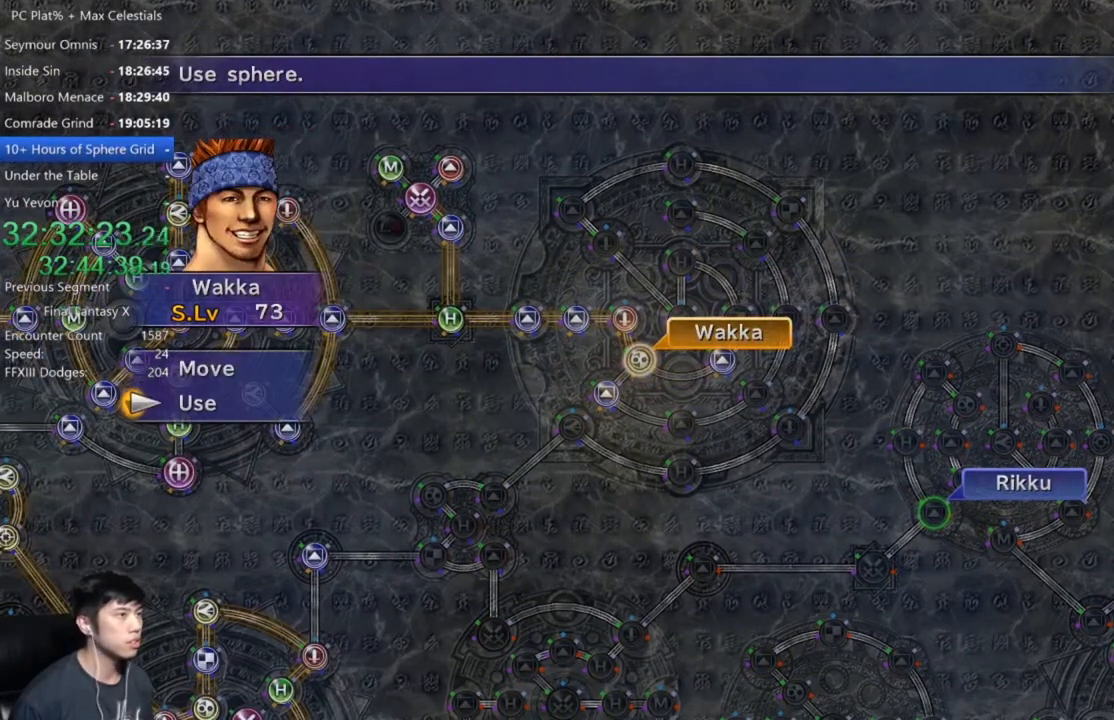
{"buttons": [], "left_stick": "down-right", "right_stick": "center", "button_events": [[134, "DPAD_UP", "down"], [234, "DPAD_UP", "up"], [267, "A", "down"], [367, "A", "up"]]}
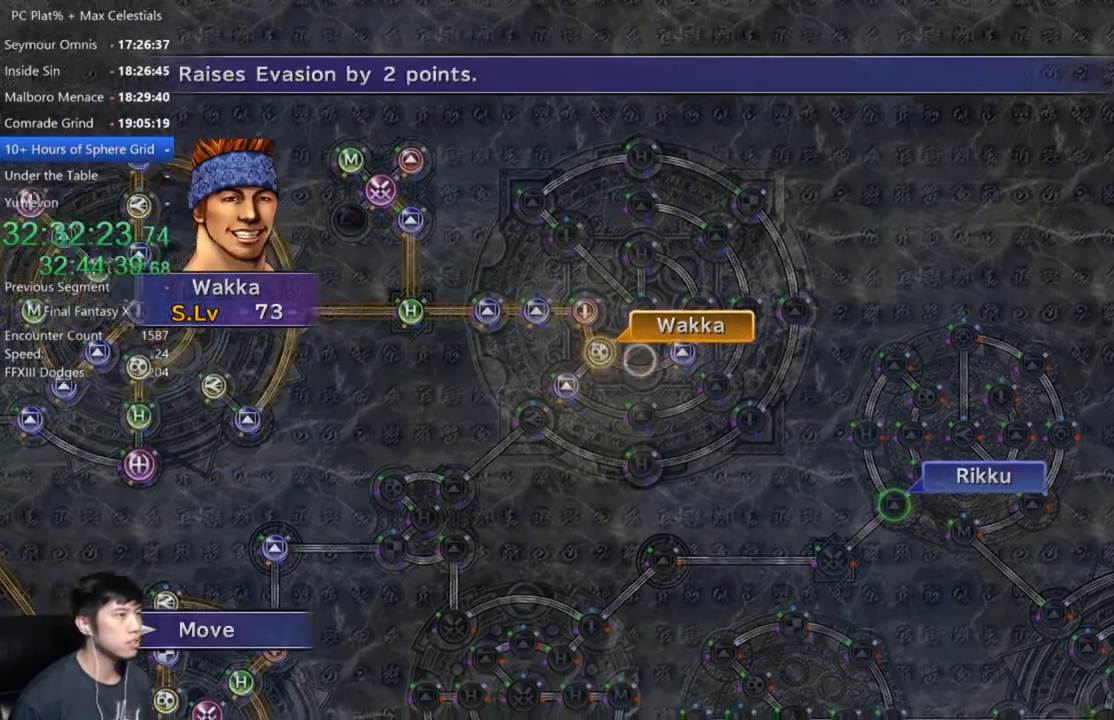
{"buttons": [], "left_stick": "center", "right_stick": "center", "button_events": [[433, "A", "down"], [500, "A", "up"]]}
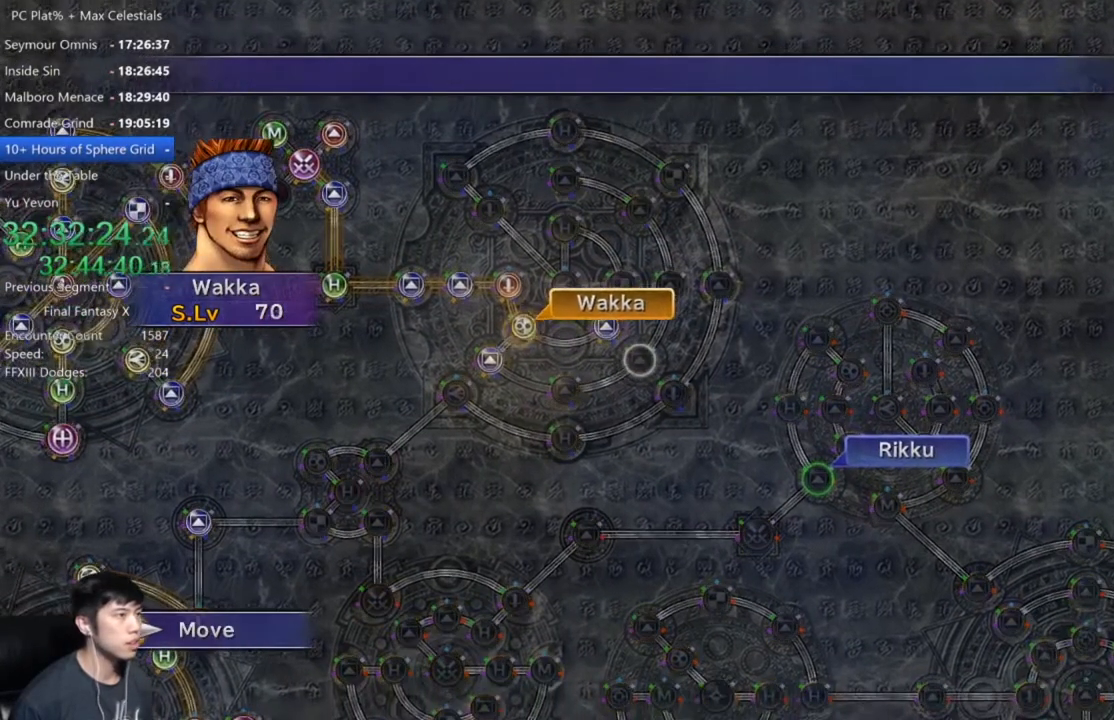
{"buttons": [], "left_stick": "center", "right_stick": "center", "button_events": []}
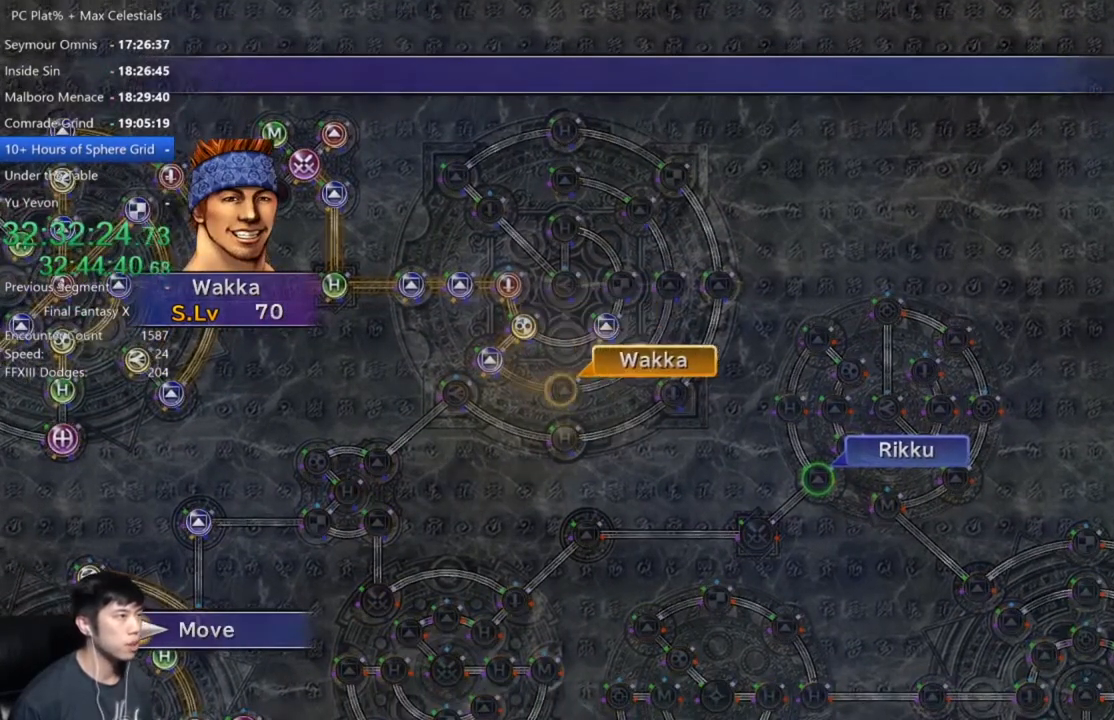
{"buttons": [], "left_stick": "center", "right_stick": "center", "button_events": []}
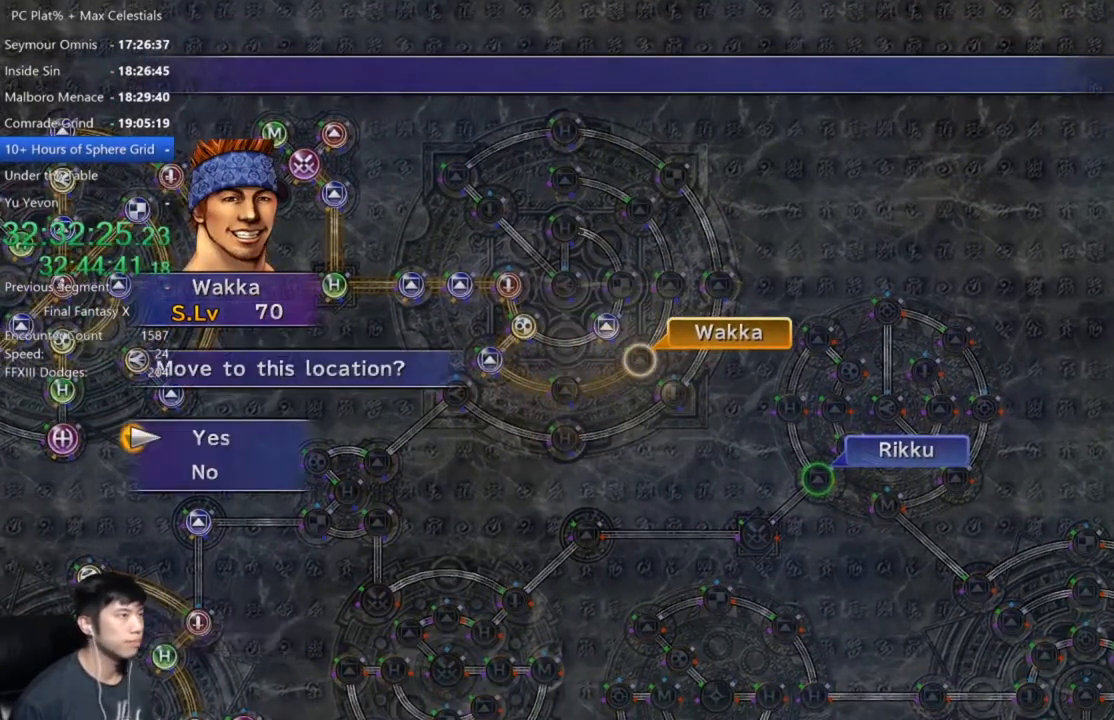
{"buttons": ["DPAD_DOWN"], "left_stick": "center", "right_stick": "center", "button_events": [[67, "A", "down"], [134, "A", "up"], [267, "A", "down"], [401, "A", "up"], [467, "DPAD_DOWN", "down"]]}
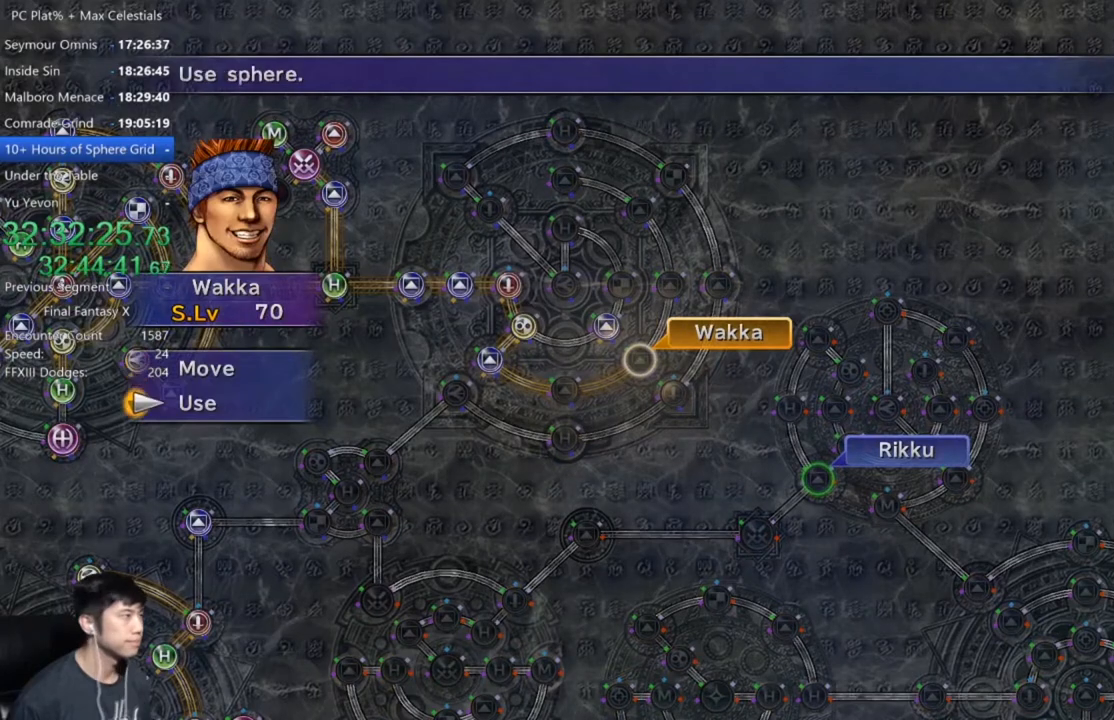
{"buttons": ["A"], "left_stick": "center", "right_stick": "center", "button_events": [[66, "A", "down"], [66, "DPAD_DOWN", "up"], [167, "A", "up"], [400, "DPAD_DOWN", "down"], [500, "A", "down"], [500, "DPAD_DOWN", "up"]]}
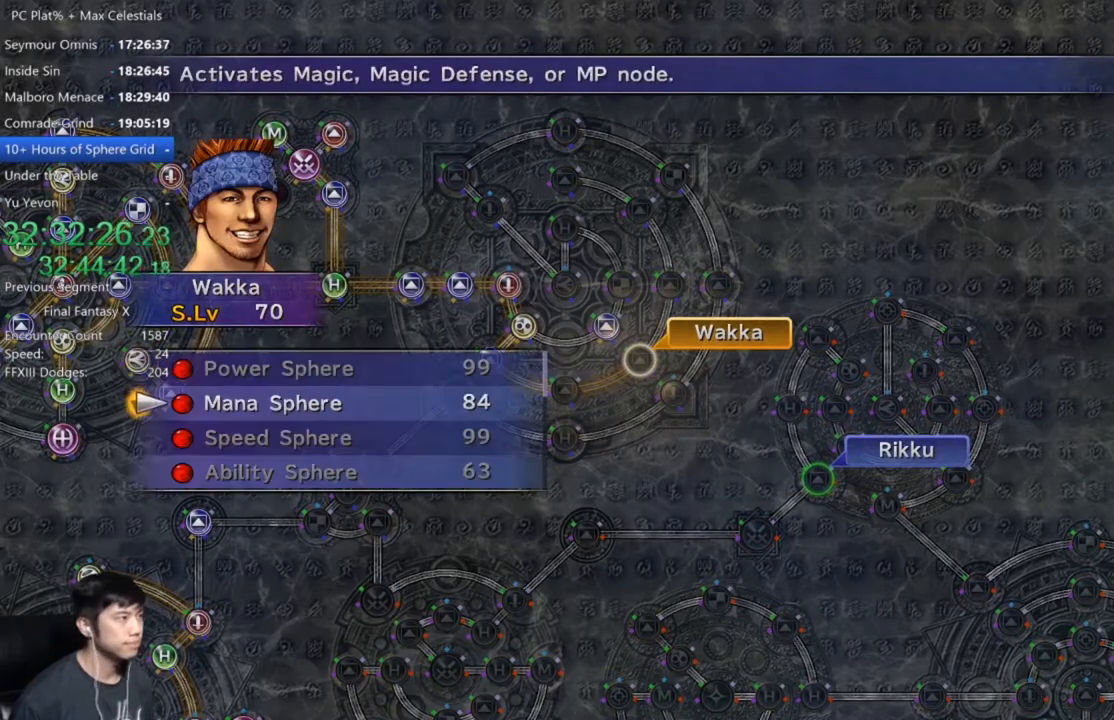
{"buttons": ["A"], "left_stick": "center", "right_stick": "center", "button_events": [[100, "A", "up"], [200, "A", "down"], [267, "A", "up"], [367, "A", "down"], [434, "A", "up"], [501, "A", "down"]]}
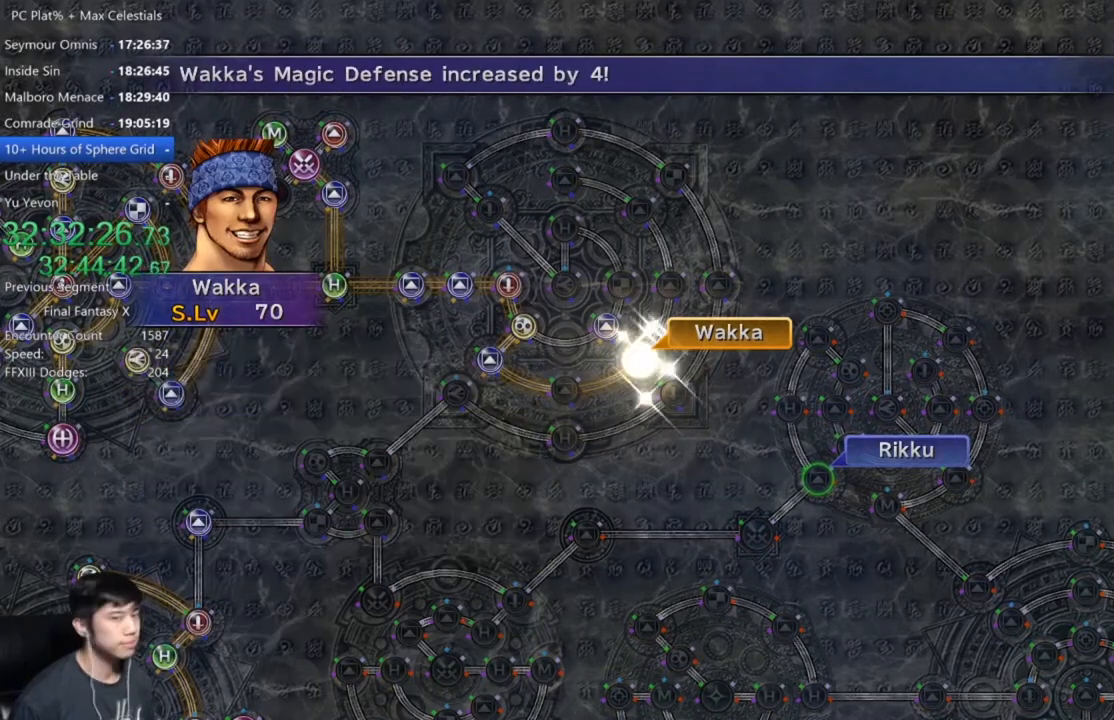
{"buttons": [], "left_stick": "center", "right_stick": "center", "button_events": [[100, "A", "up"], [200, "A", "down"], [267, "A", "up"], [367, "A", "down"], [433, "A", "up"]]}
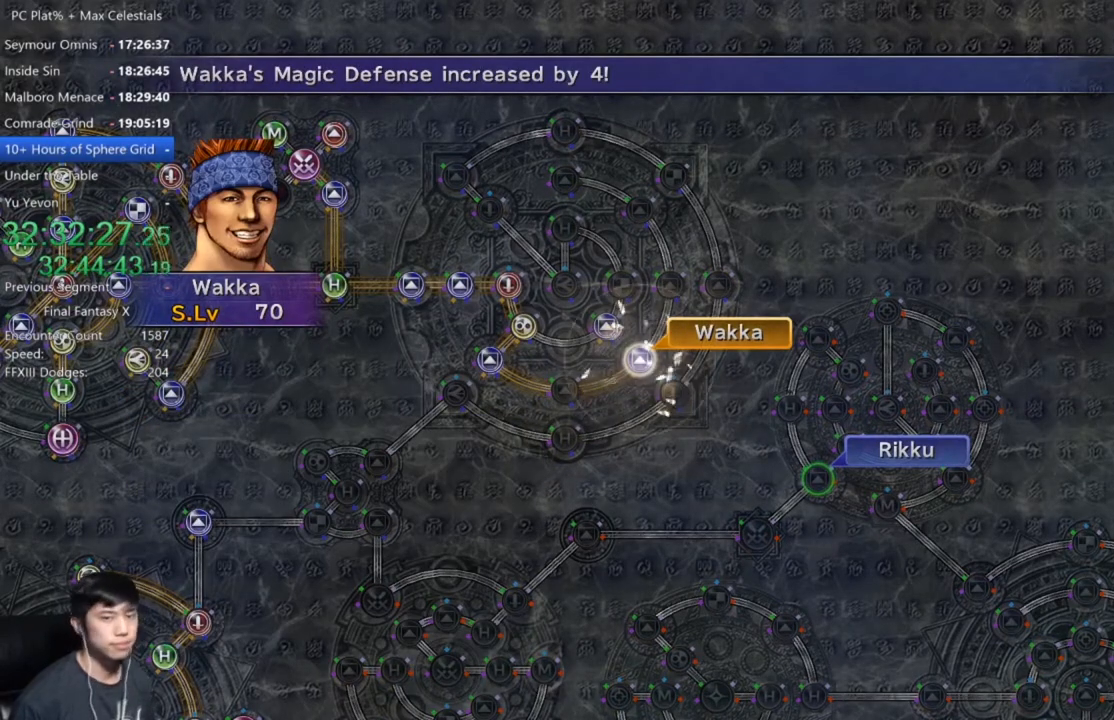
{"buttons": [], "left_stick": "center", "right_stick": "center", "button_events": [[34, "A", "down"], [100, "A", "up"], [200, "A", "down"], [267, "A", "up"], [367, "A", "down"], [434, "A", "up"]]}
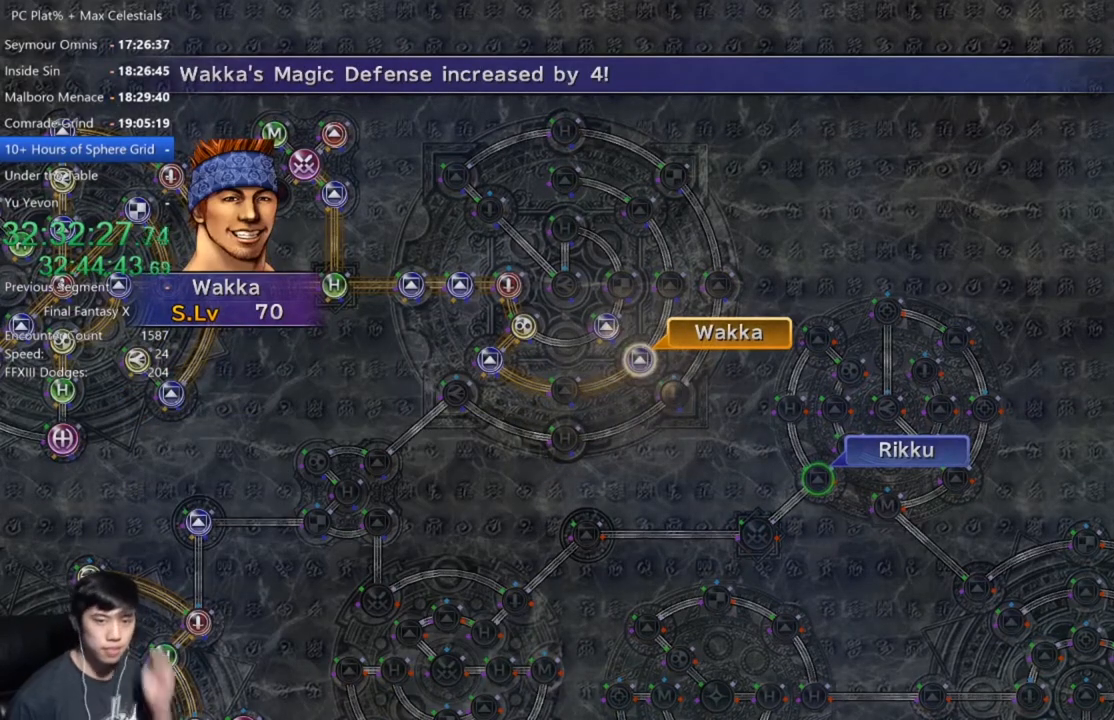
{"buttons": ["A"], "left_stick": "center", "right_stick": "center", "button_events": [[33, "A", "down"], [100, "A", "up"], [333, "A", "down"], [433, "A", "up"], [500, "A", "down"]]}
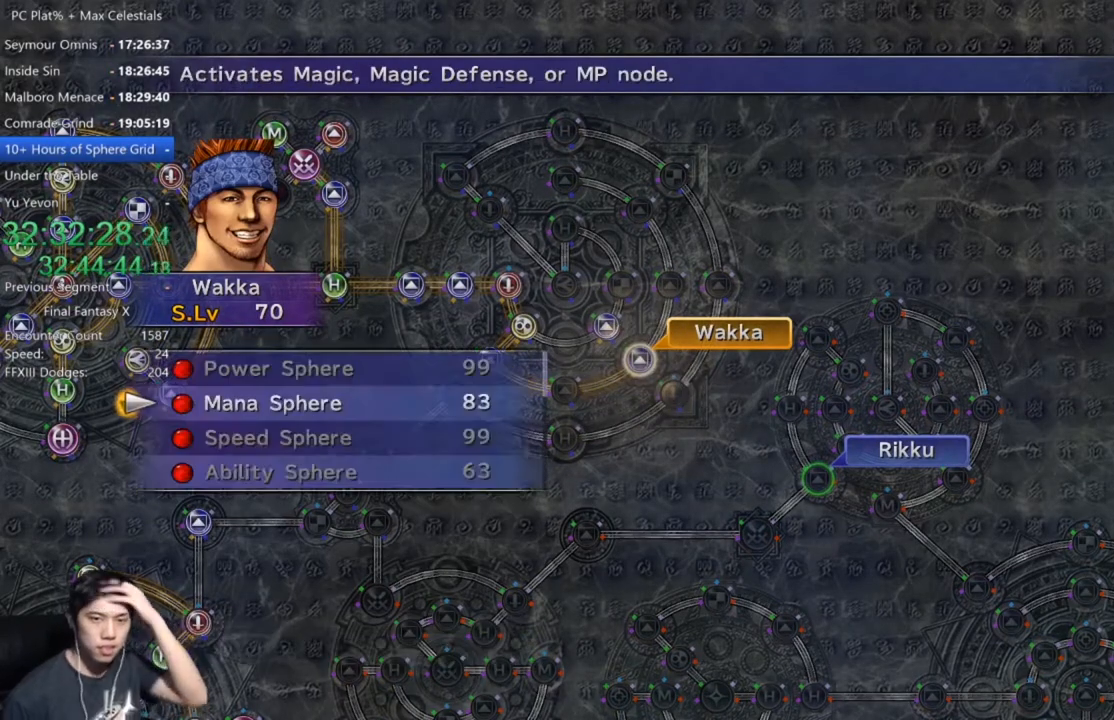
{"buttons": ["A"], "left_stick": "center", "right_stick": "center", "button_events": [[67, "A", "up"], [134, "A", "down"], [234, "A", "up"], [301, "A", "down"], [367, "A", "up"], [434, "A", "down"]]}
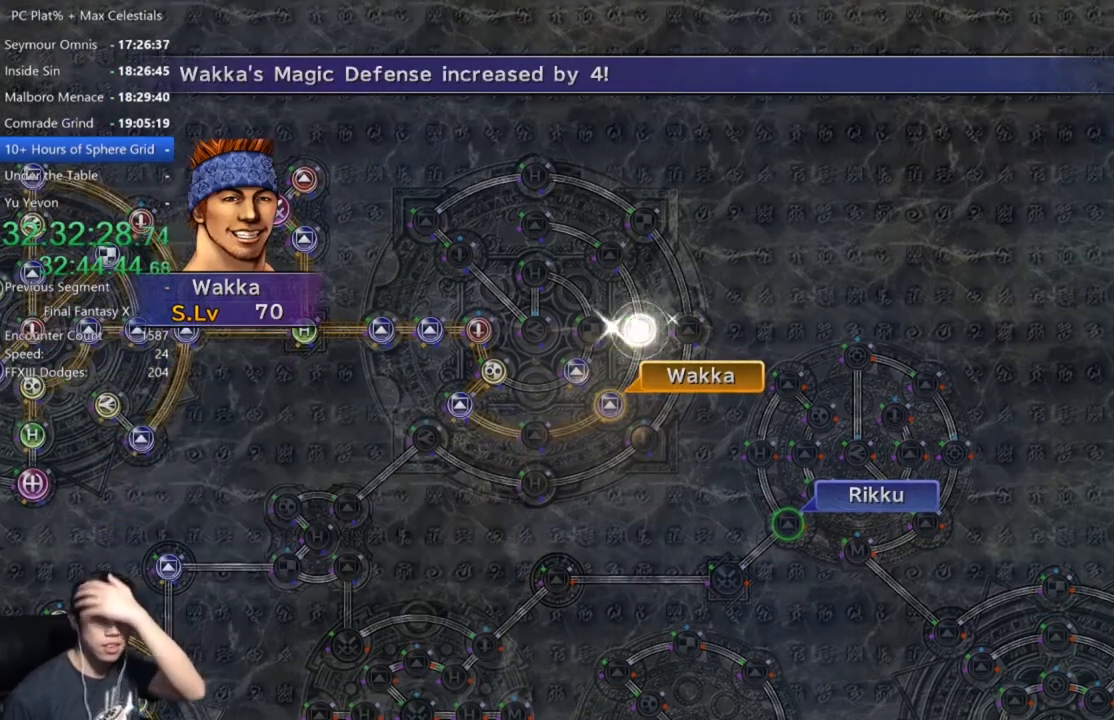
{"buttons": [], "left_stick": "center", "right_stick": "center", "button_events": [[33, "A", "up"], [100, "A", "down"], [200, "A", "up"], [267, "A", "down"], [333, "A", "up"], [433, "A", "down"], [500, "A", "up"]]}
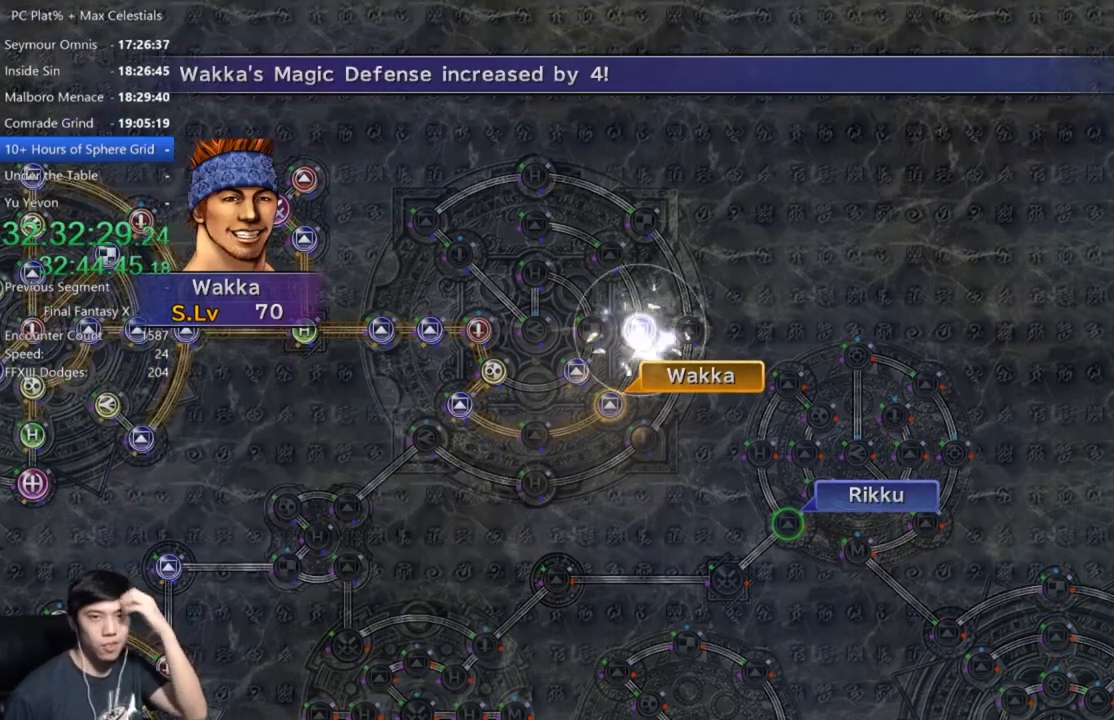
{"buttons": ["A"], "left_stick": "center", "right_stick": "center", "button_events": [[100, "A", "down"], [167, "A", "up"], [267, "A", "down"], [367, "A", "up"], [434, "A", "down"]]}
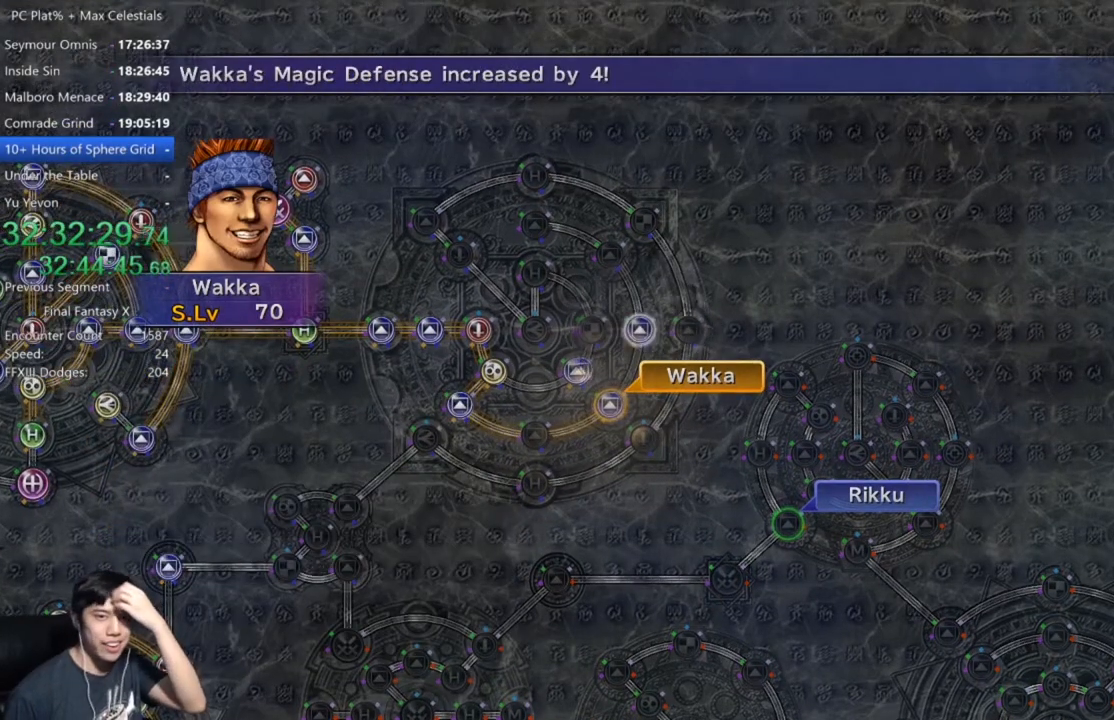
{"buttons": ["A"], "left_stick": "center", "right_stick": "center", "button_events": [[33, "A", "up"], [133, "A", "down"], [200, "A", "up"], [267, "A", "down"], [367, "A", "up"], [433, "A", "down"]]}